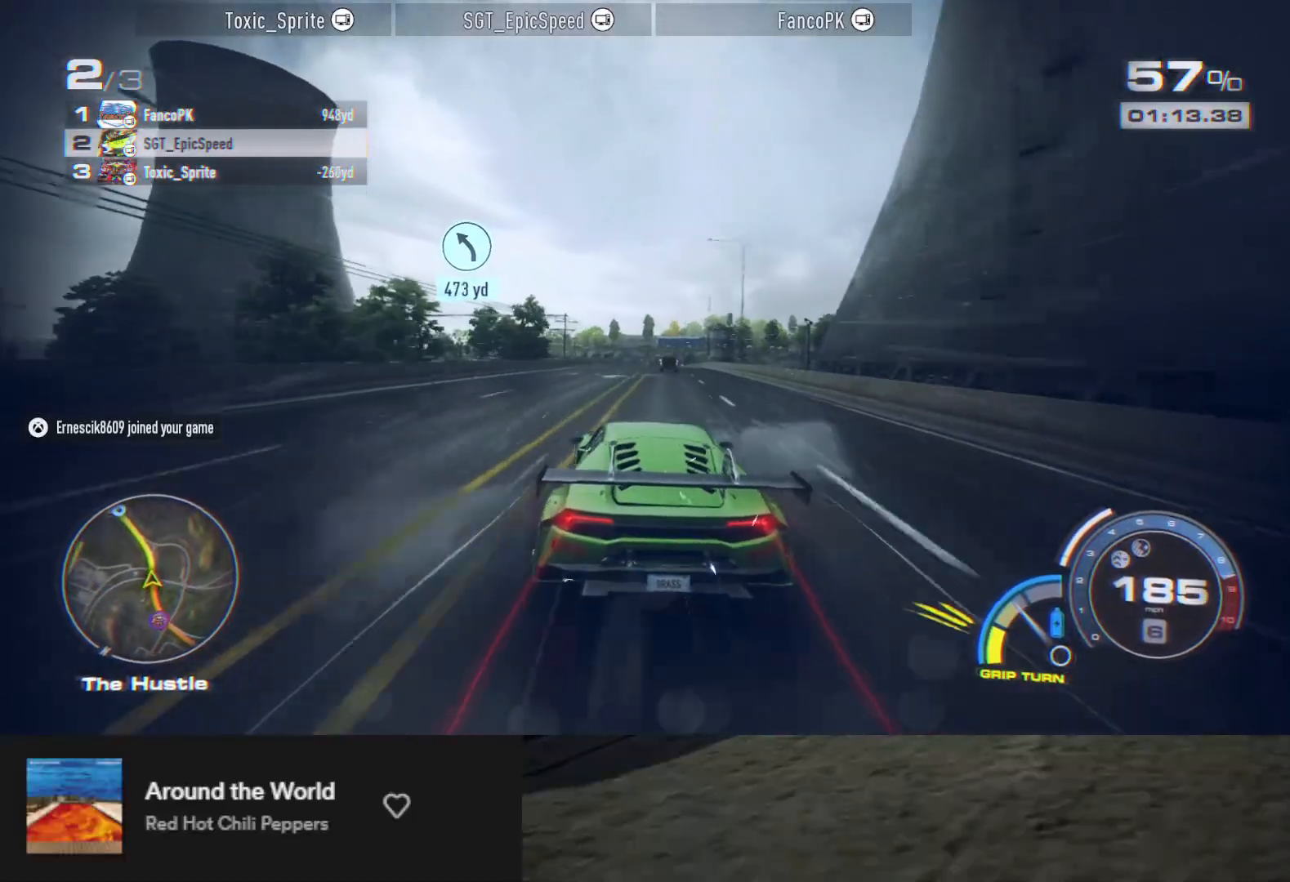
Gameplay with a controller (Xbox layout); each line is a JSON object with the inputs held at the frame after it. "events" lists button and stick changes between this image and that frame as [ms after this image, input, new state], when the widget could be followed in between.
{"buttons": ["A", "R2"], "left_stick": "right", "right_stick": "center", "events": [[383, "A", "down"], [383, "left_stick", "right"]]}
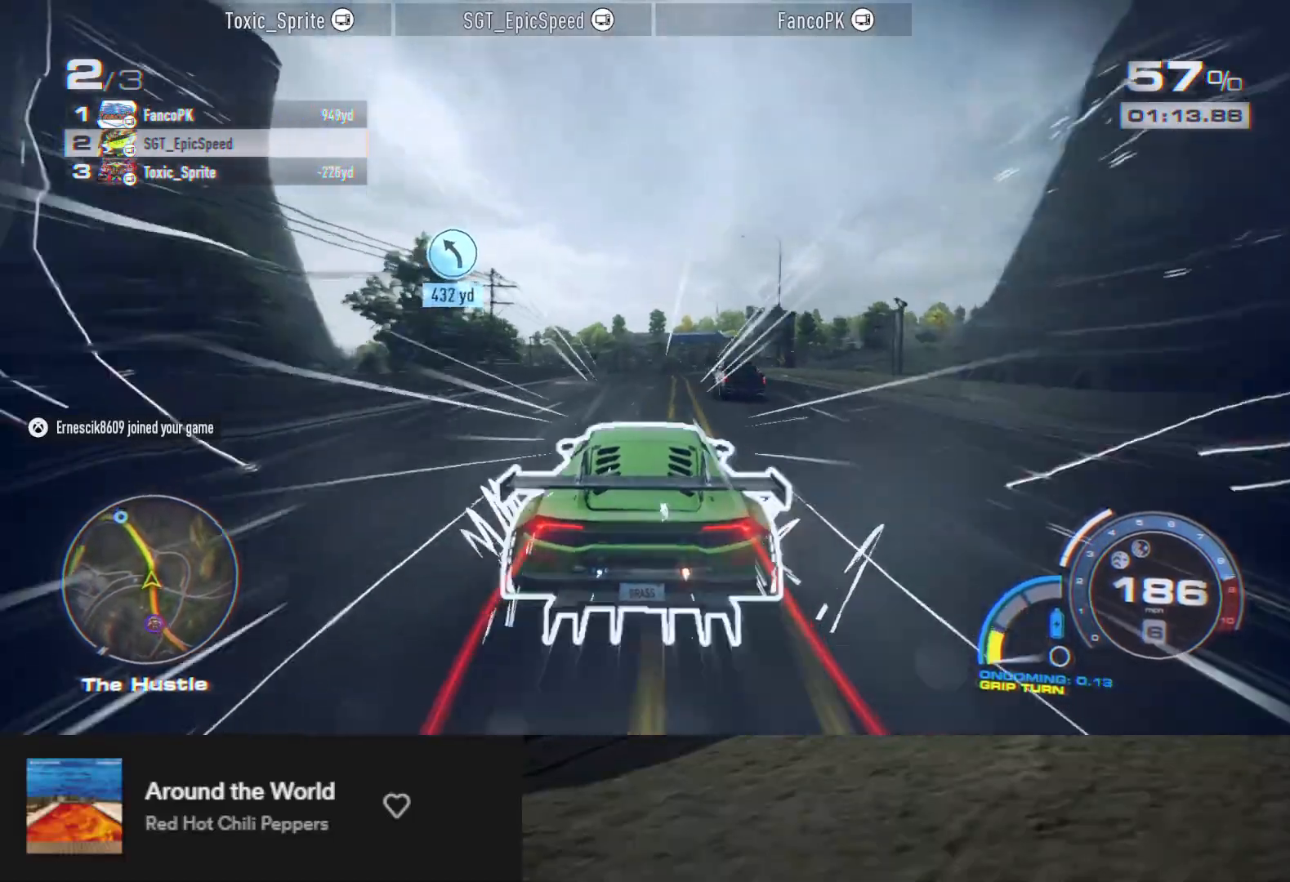
{"buttons": ["R2"], "left_stick": "center", "right_stick": "center", "events": [[50, "left_stick", "center"], [133, "A", "up"]]}
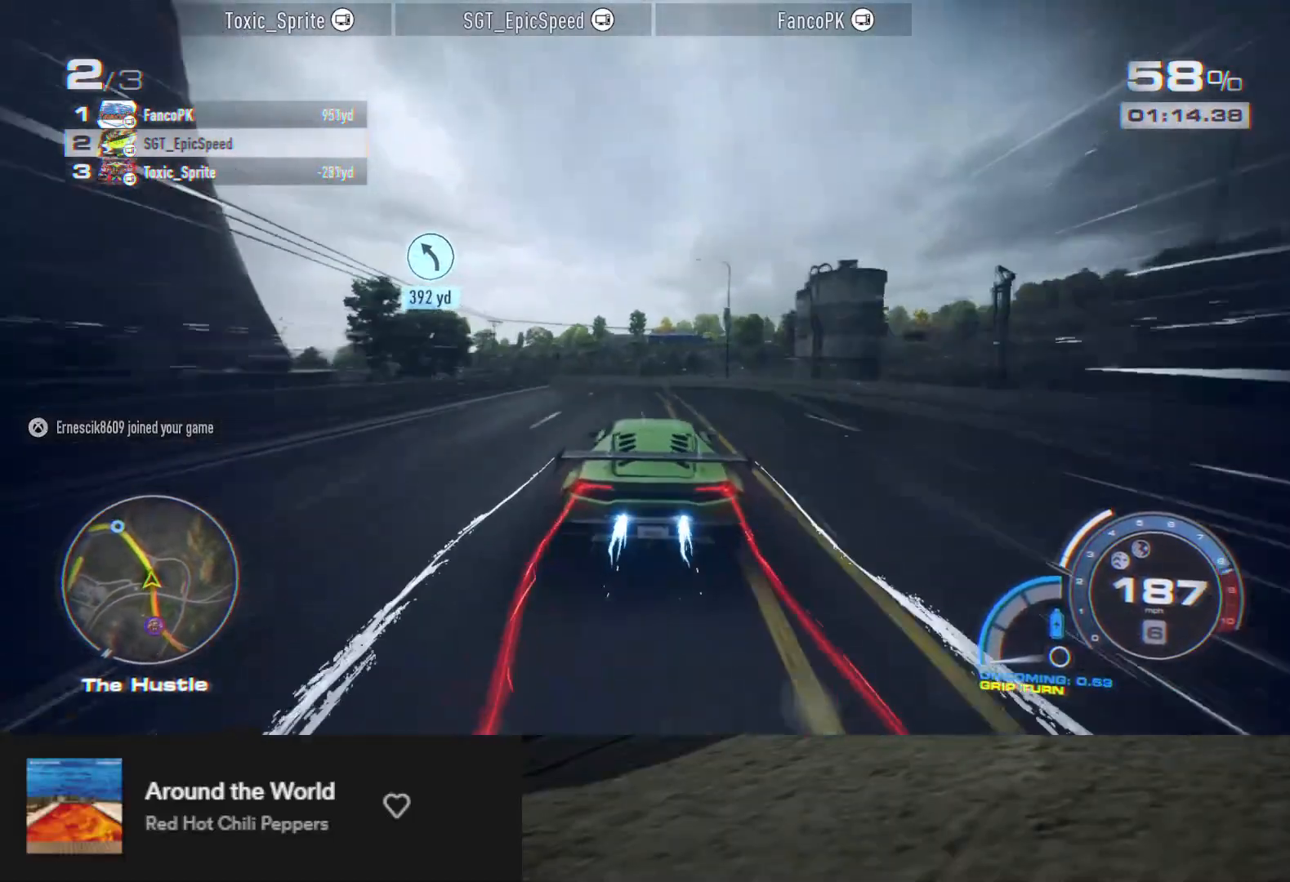
{"buttons": [], "left_stick": "left", "right_stick": "center", "events": [[117, "left_stick", "right"], [183, "left_stick", "left"], [300, "R2", "up"], [350, "L2", "down"], [433, "L2", "up"]]}
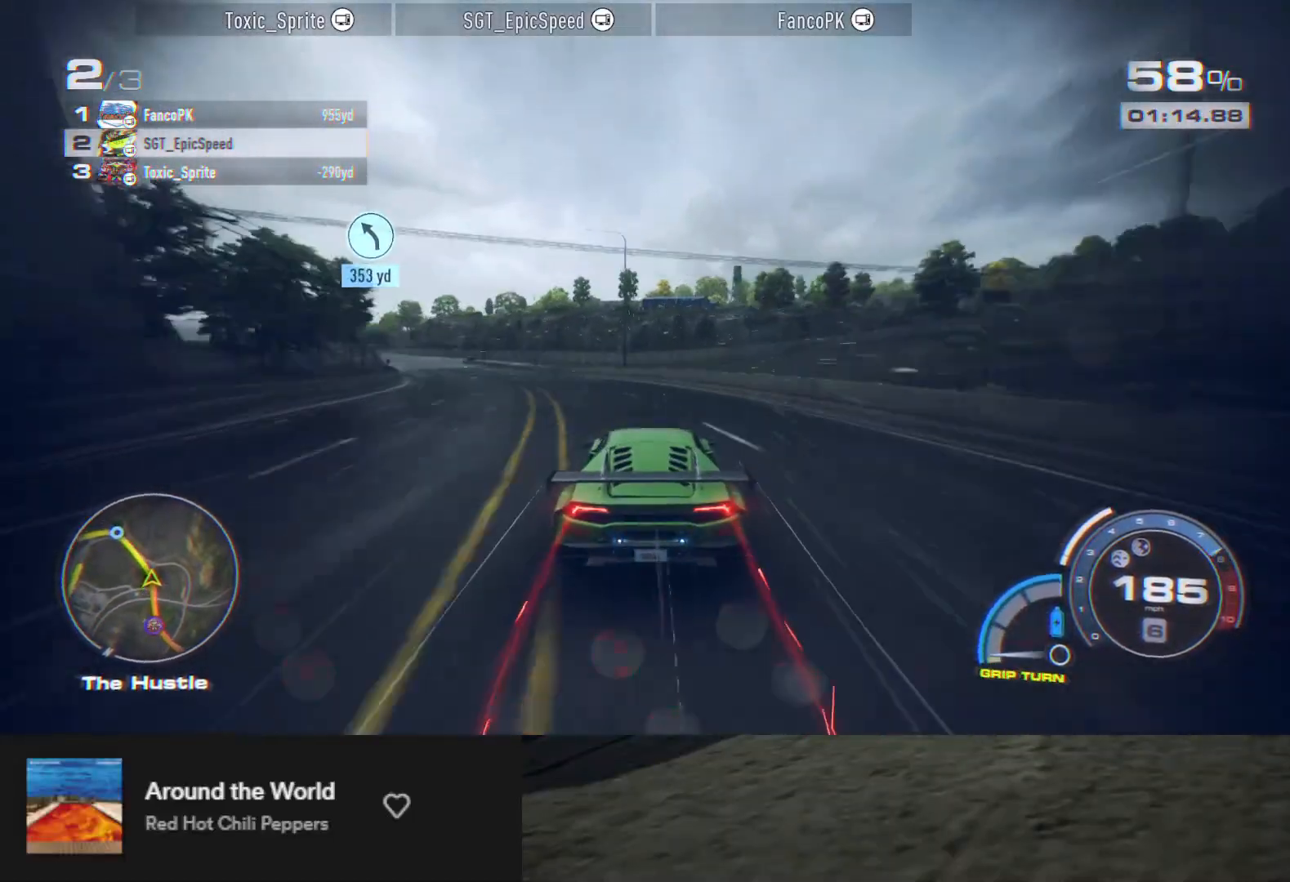
{"buttons": ["R2"], "left_stick": "left", "right_stick": "center", "events": [[50, "R2", "down"], [267, "left_stick", "center"], [350, "left_stick", "left"]]}
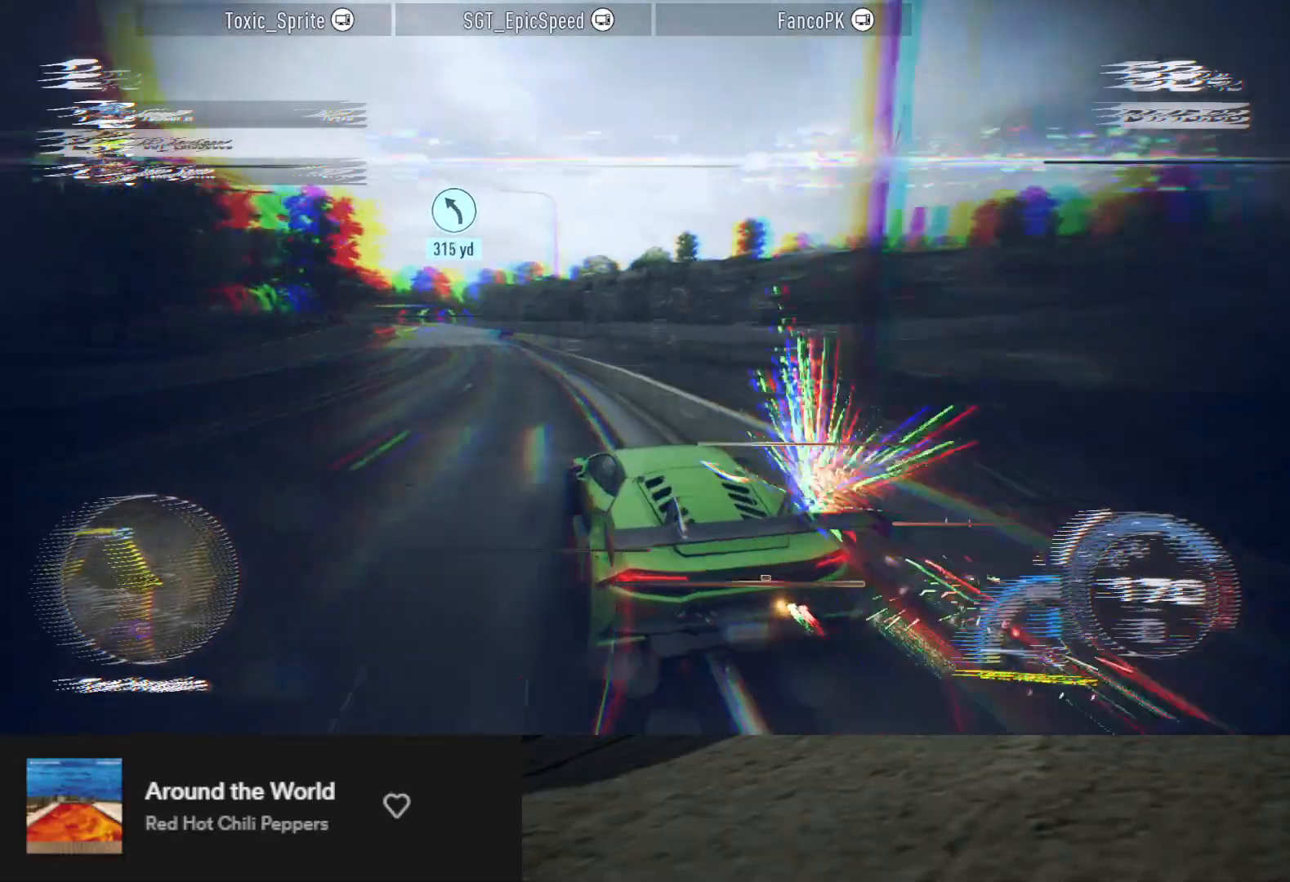
{"buttons": ["R2"], "left_stick": "center", "right_stick": "center", "events": [[417, "left_stick", "center"]]}
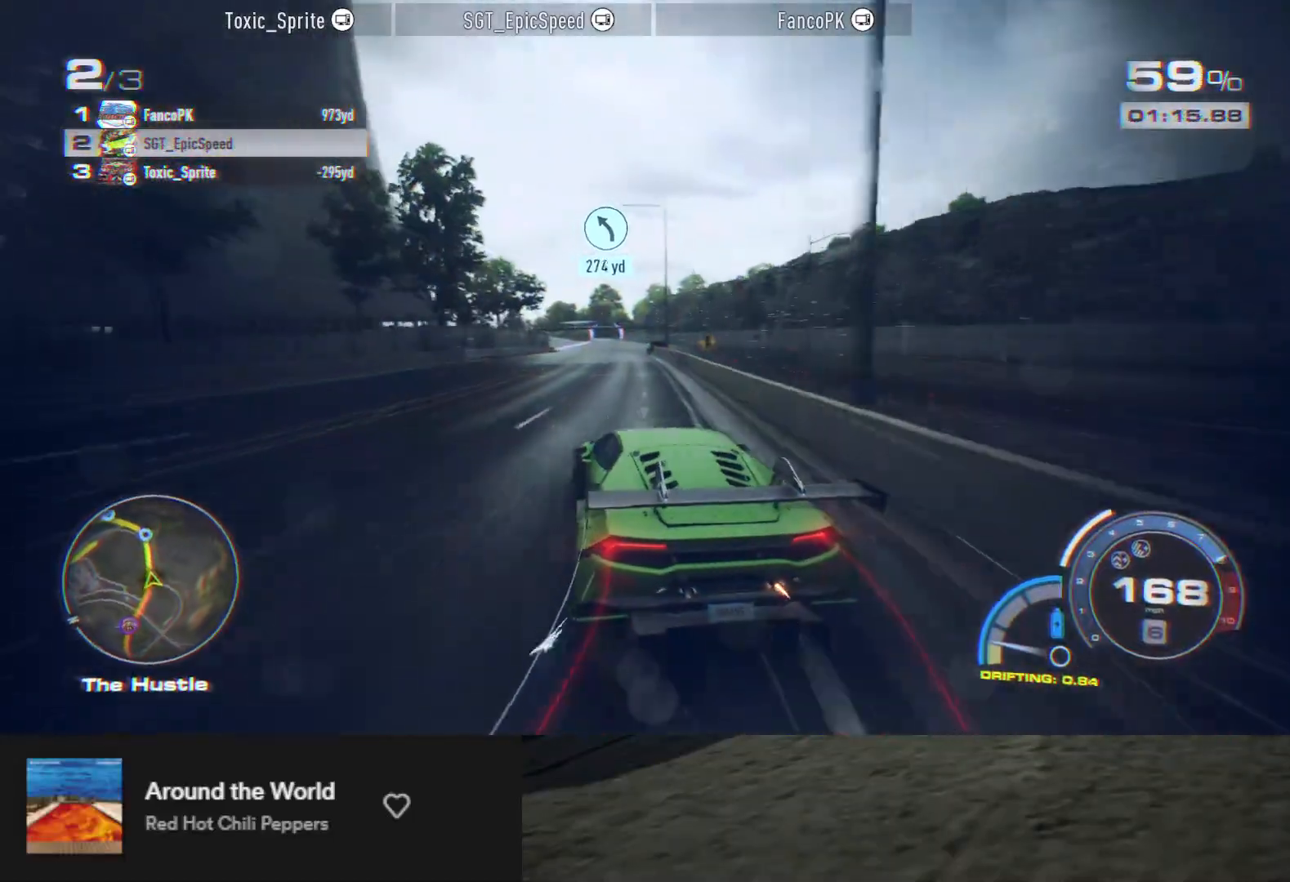
{"buttons": ["A", "R2"], "left_stick": "right", "right_stick": "center", "events": [[183, "A", "down"], [217, "left_stick", "right"], [383, "left_stick", "center"], [450, "left_stick", "right"]]}
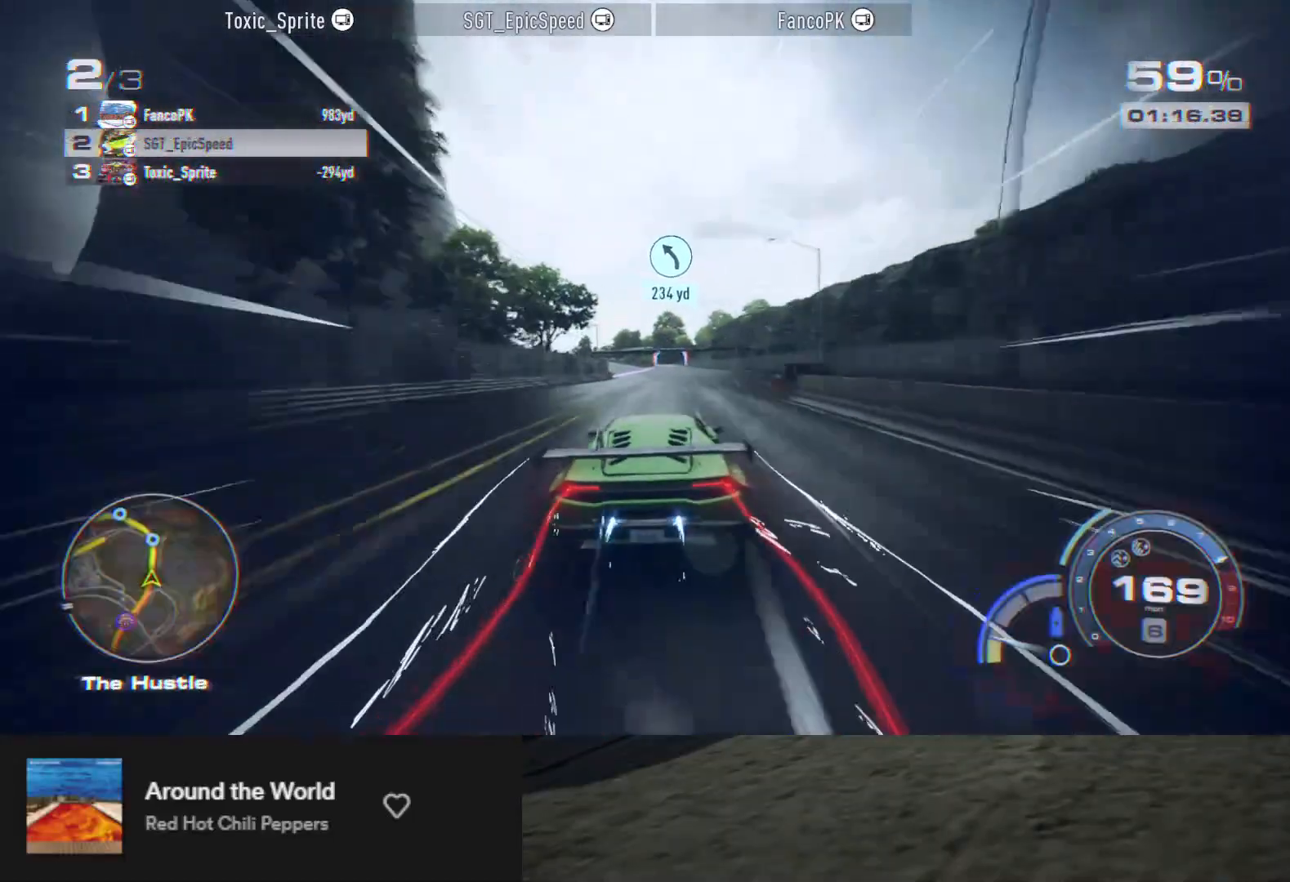
{"buttons": ["A", "R2"], "left_stick": "left", "right_stick": "center", "events": [[83, "left_stick", "center"], [150, "left_stick", "right"], [283, "left_stick", "center"], [500, "left_stick", "left"]]}
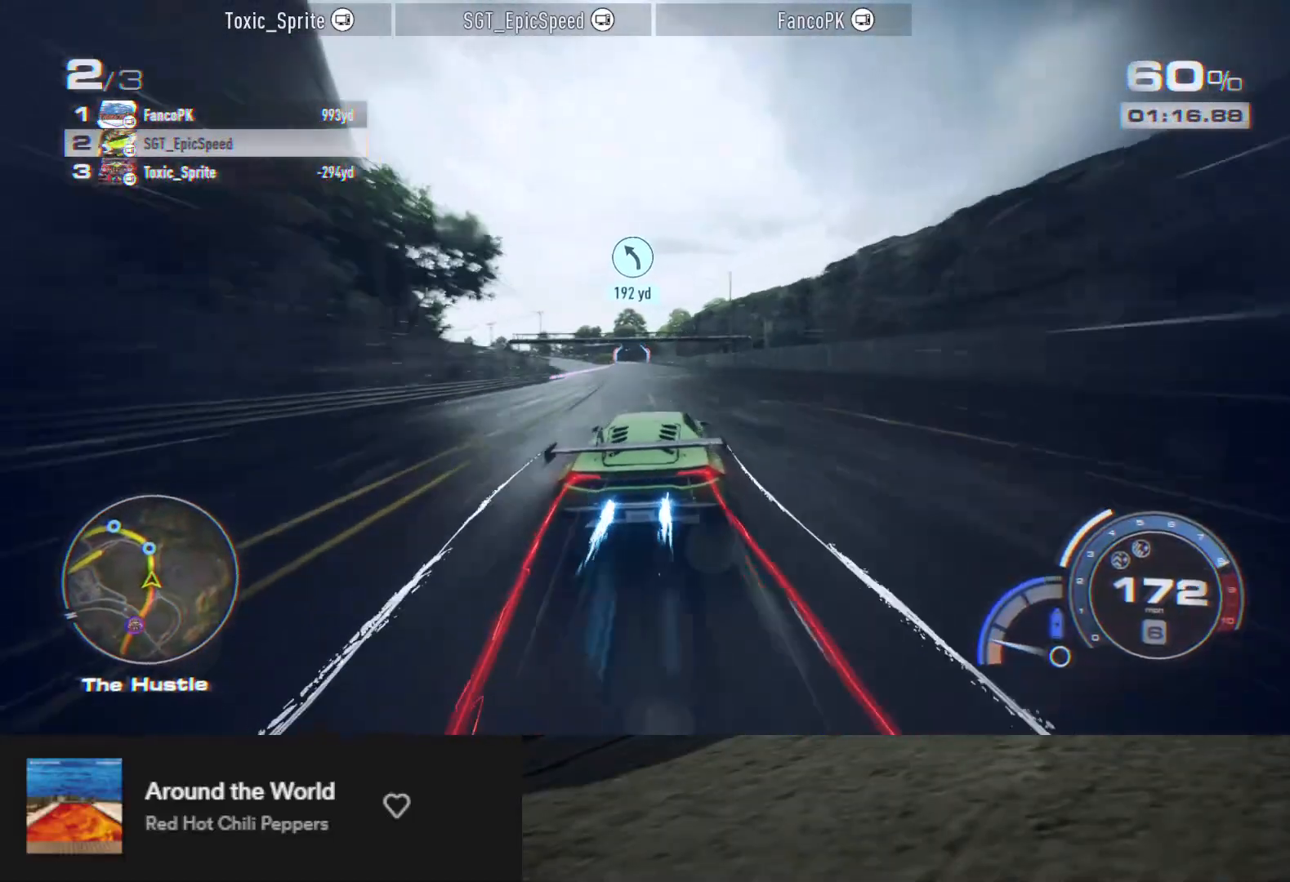
{"buttons": ["R2"], "left_stick": "center", "right_stick": "center", "events": [[117, "left_stick", "center"], [300, "A", "up"]]}
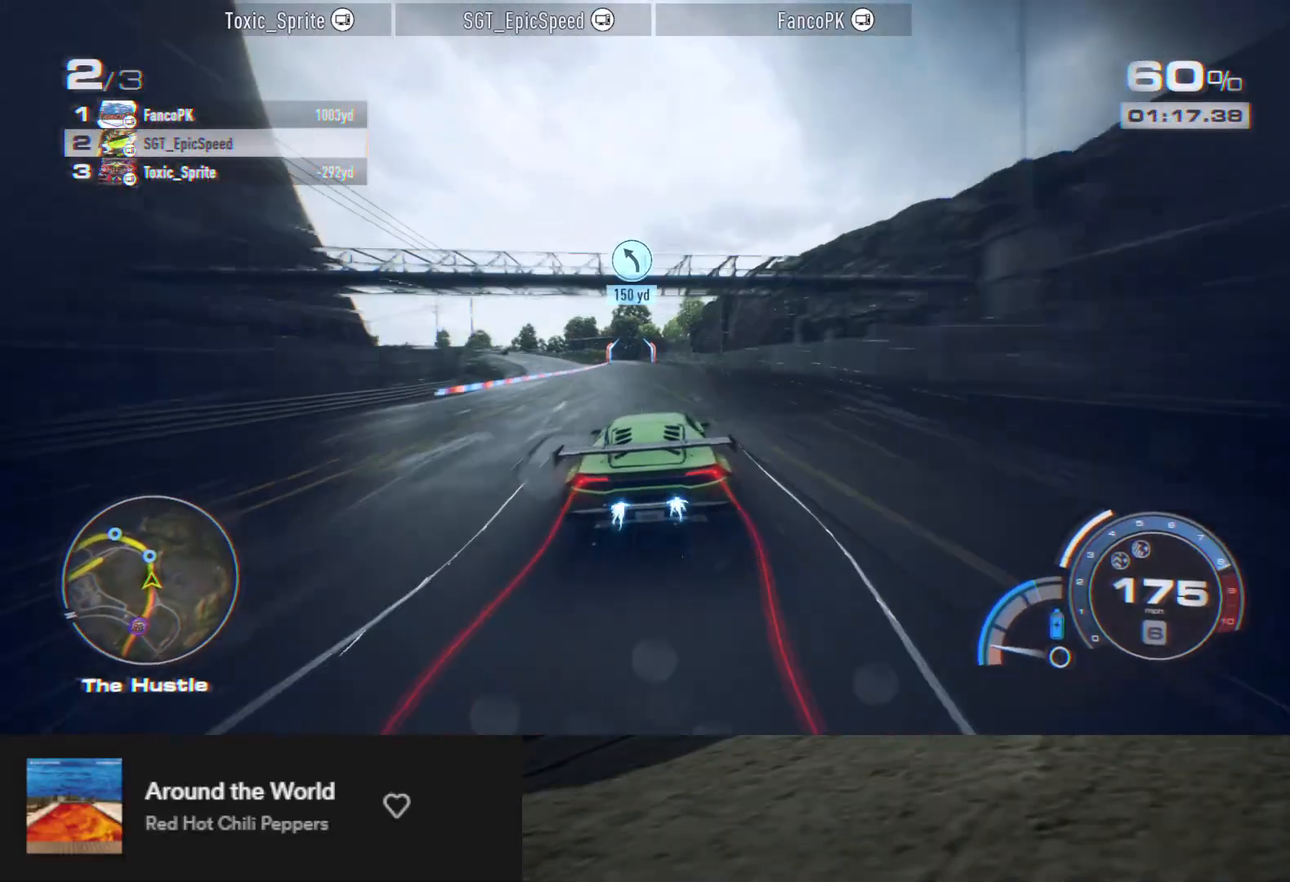
{"buttons": ["R2"], "left_stick": "center", "right_stick": "center", "events": []}
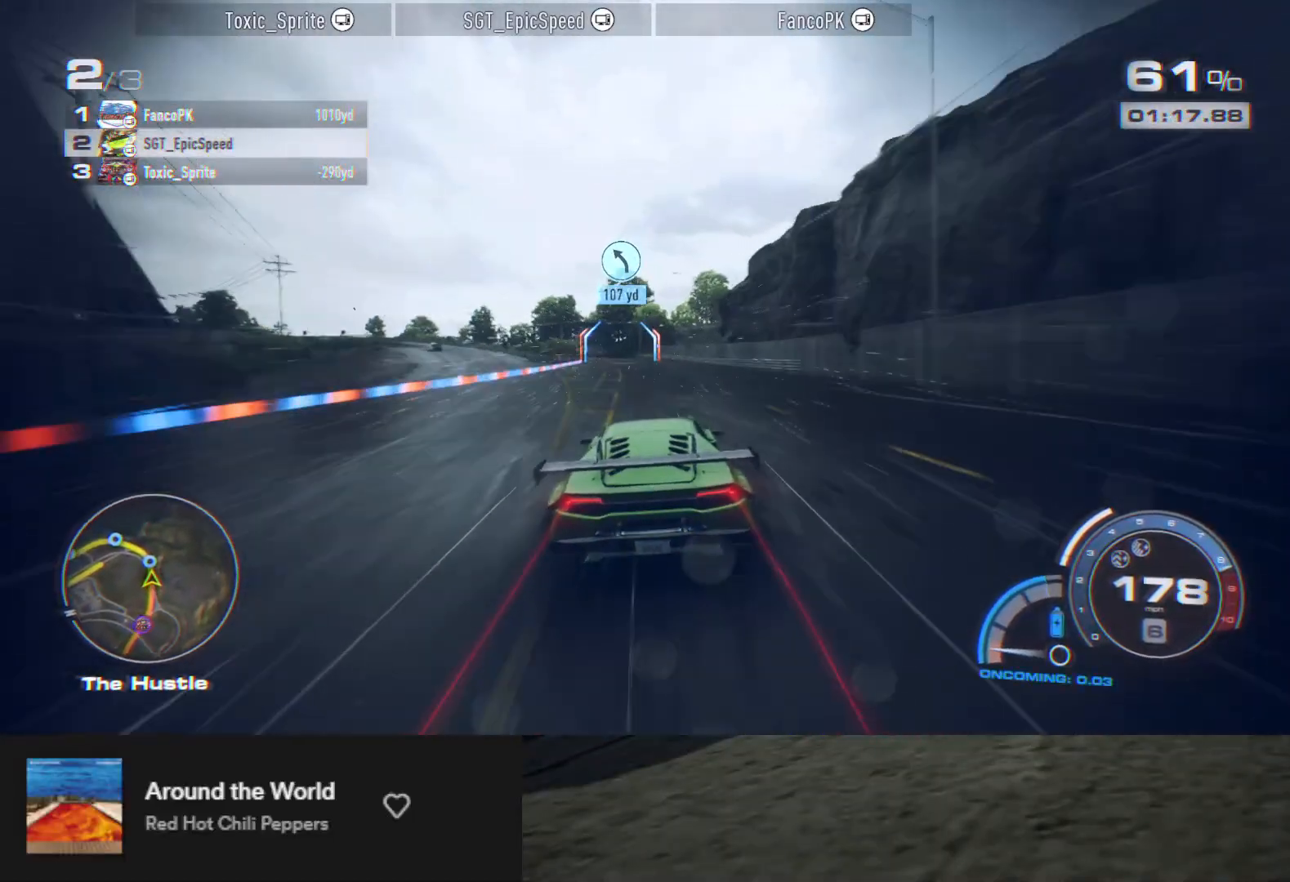
{"buttons": ["L2", "R2"], "left_stick": "left", "right_stick": "center", "events": [[317, "left_stick", "left"], [483, "L2", "down"]]}
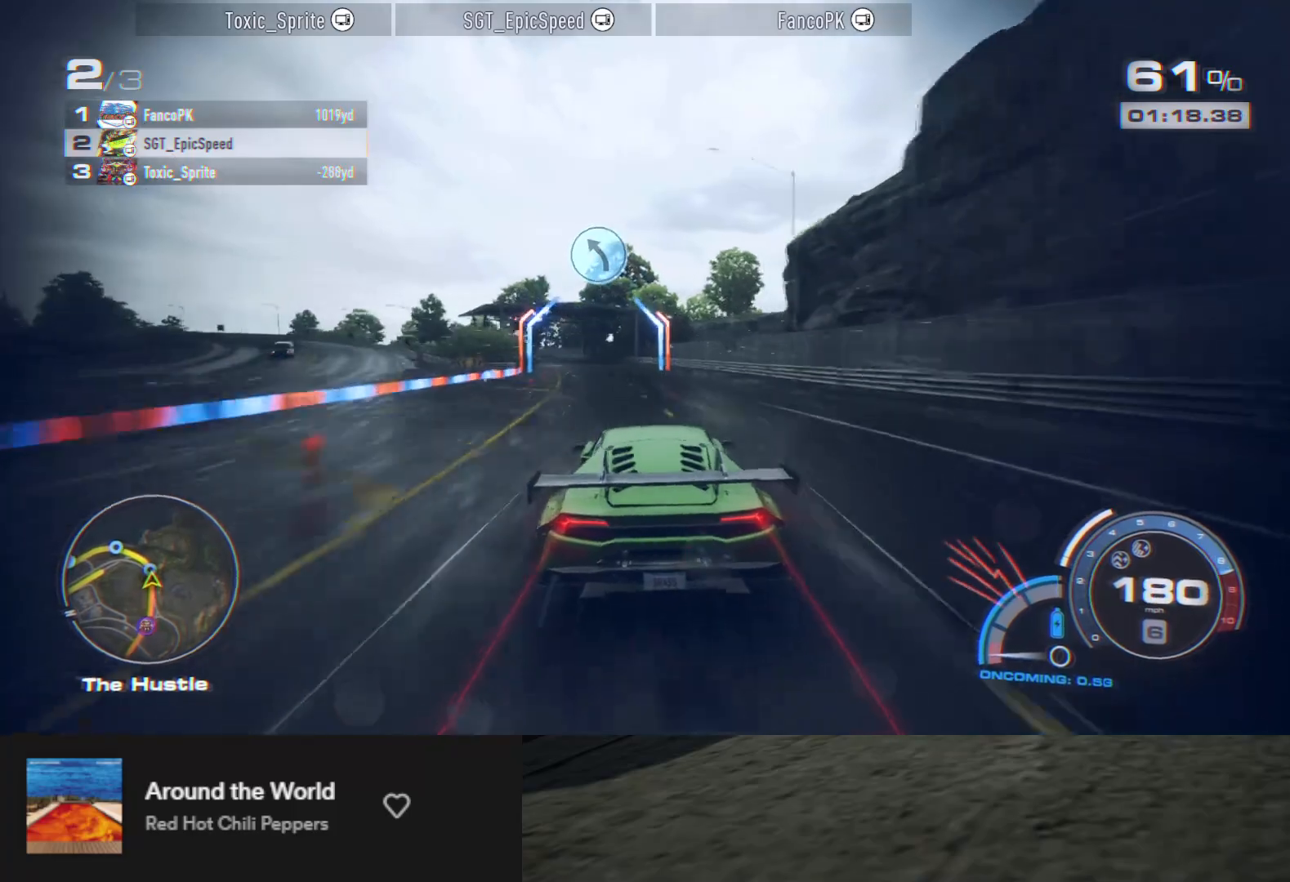
{"buttons": ["R2"], "left_stick": "left", "right_stick": "center", "events": [[100, "L2", "up"]]}
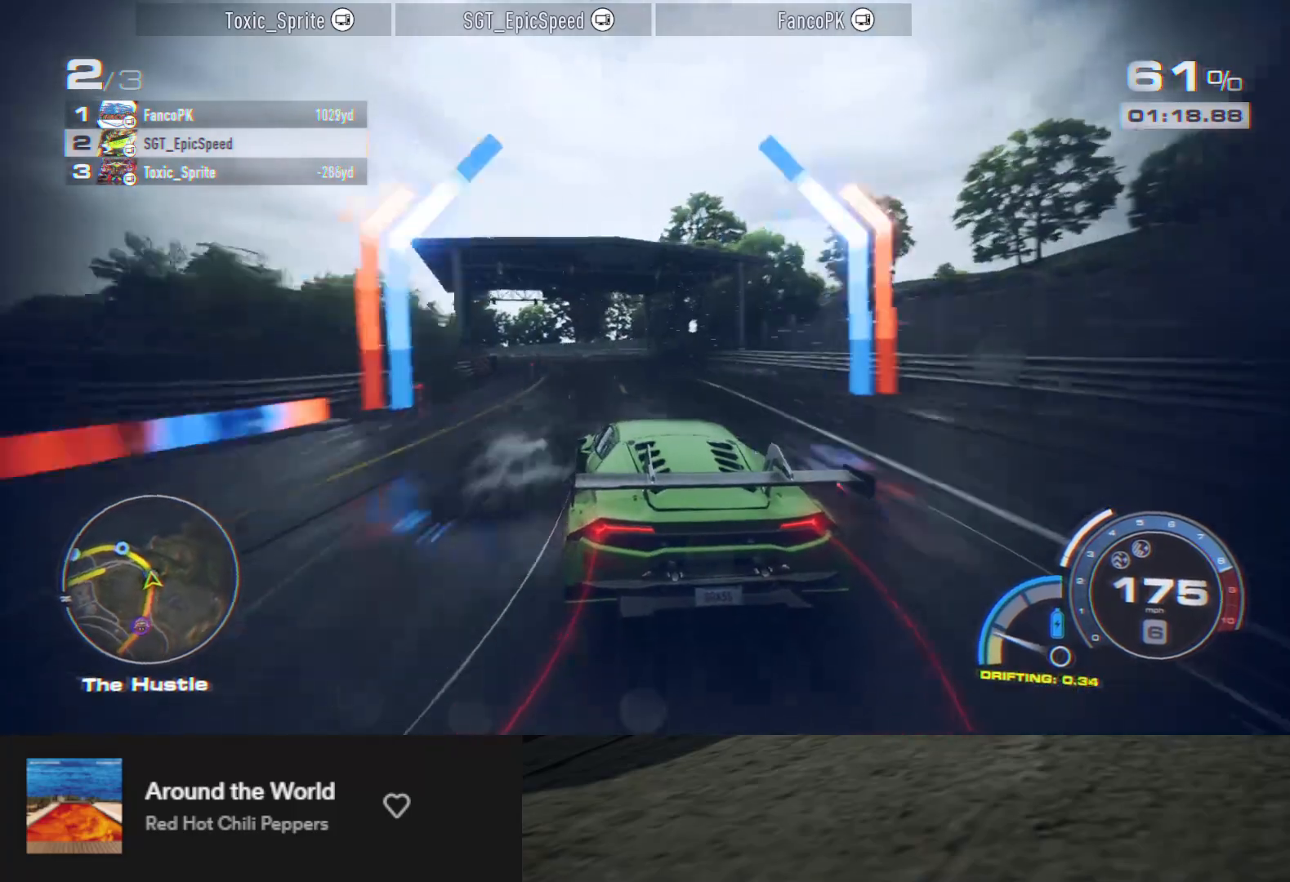
{"buttons": ["R2"], "left_stick": "left", "right_stick": "center", "events": [[333, "left_stick", "center"], [417, "left_stick", "left"]]}
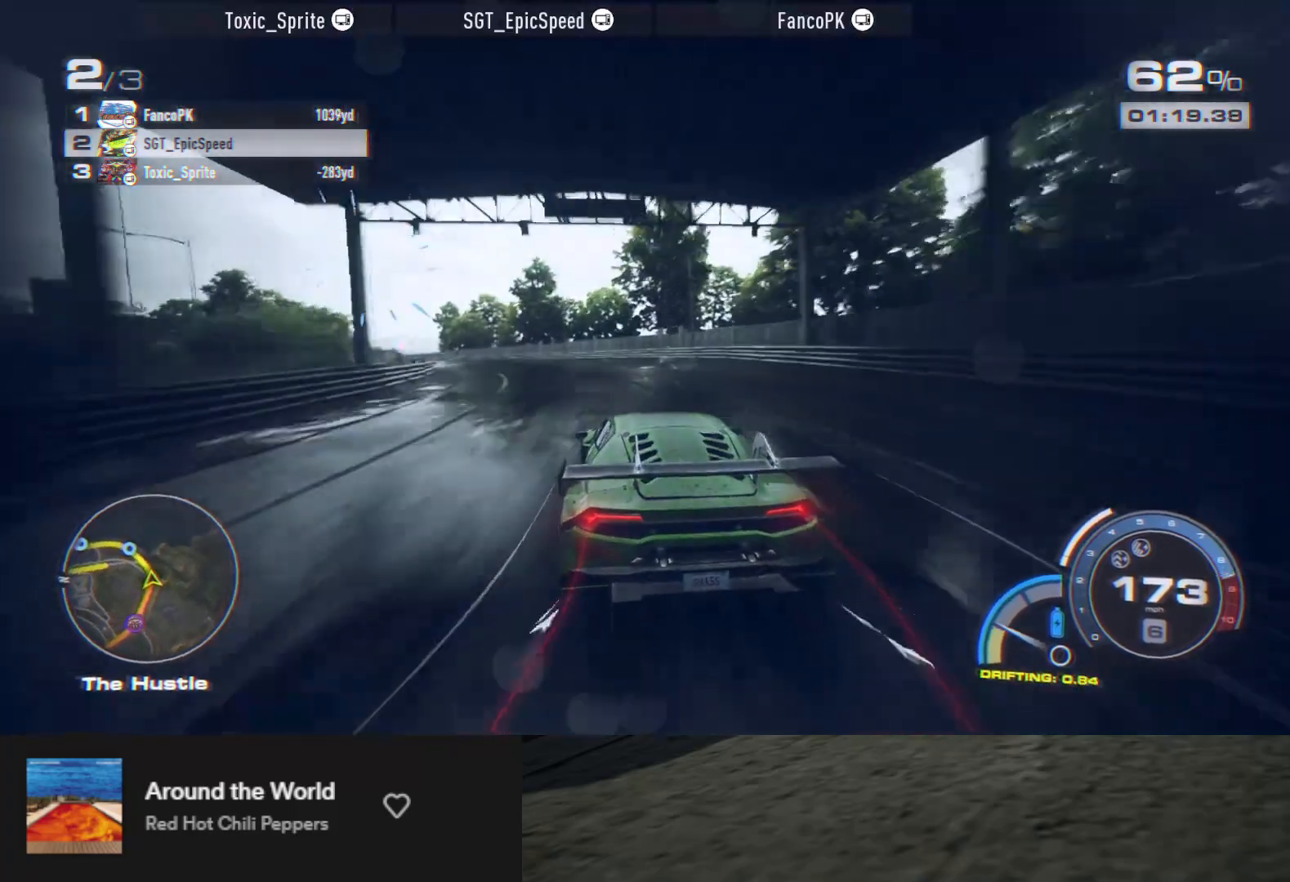
{"buttons": ["R2"], "left_stick": "left", "right_stick": "center", "events": [[17, "left_stick", "center"], [100, "left_stick", "left"]]}
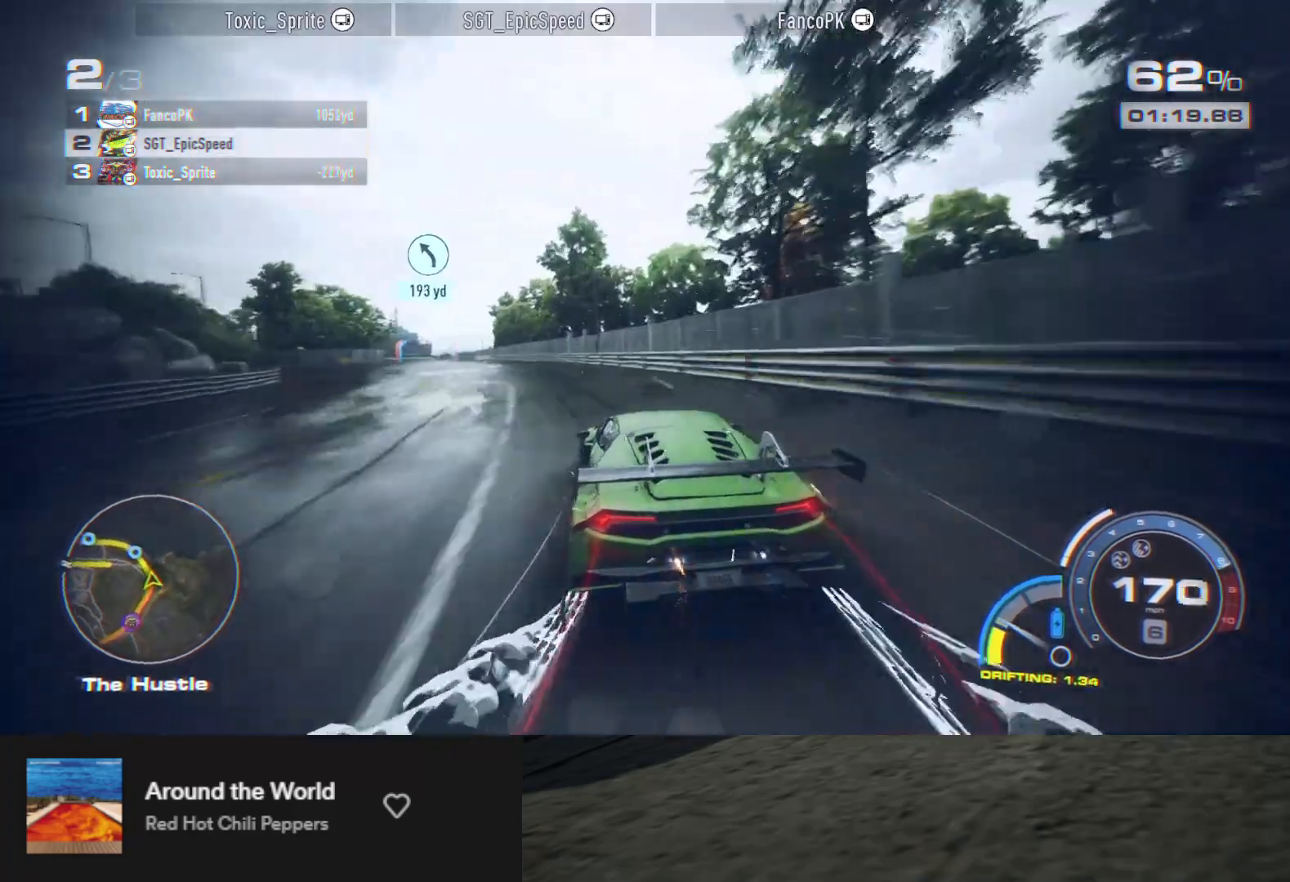
{"buttons": ["R2"], "left_stick": "left", "right_stick": "center", "events": [[50, "A", "down"], [100, "left_stick", "center"], [117, "A", "up"], [417, "left_stick", "left"]]}
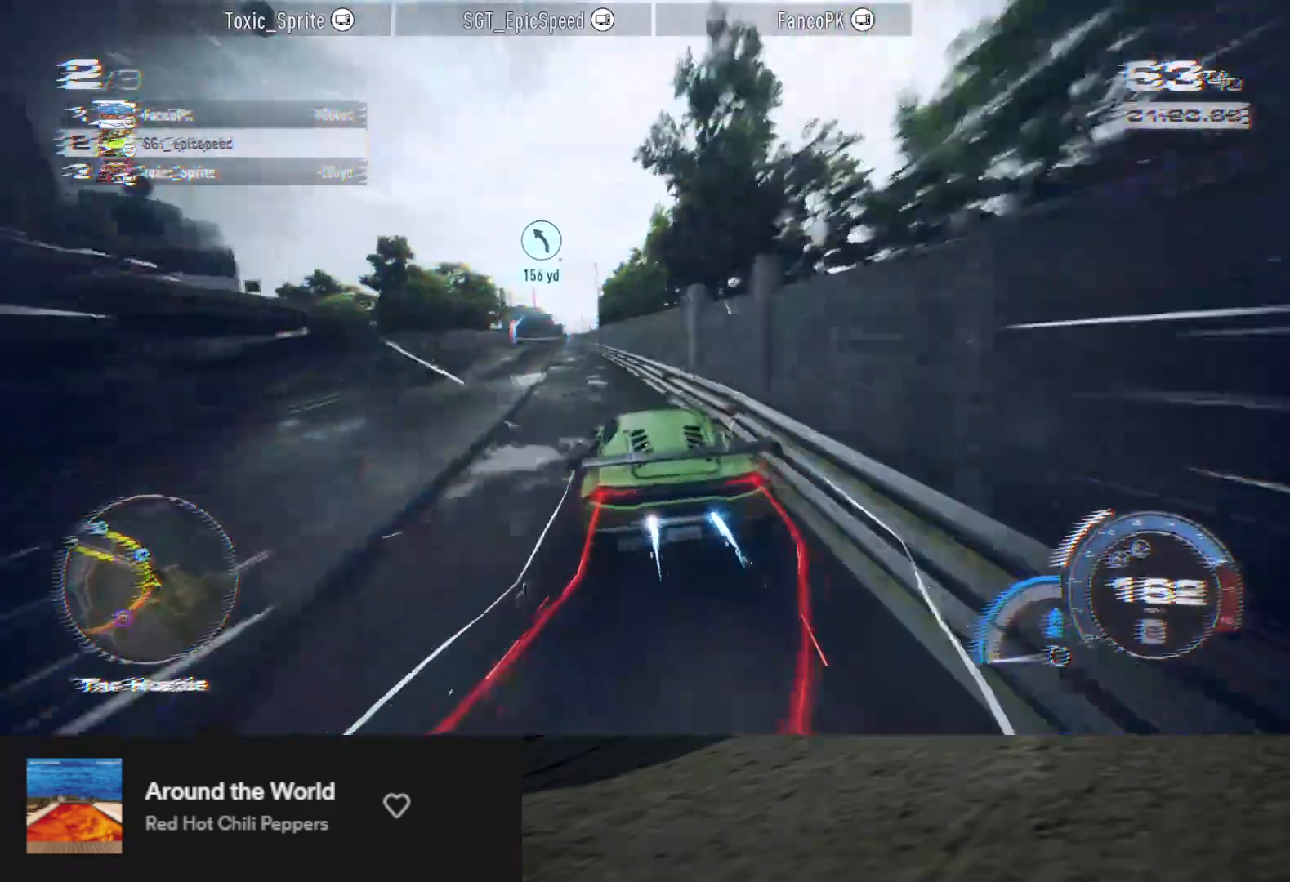
{"buttons": ["A", "R2"], "left_stick": "left", "right_stick": "center", "events": [[67, "left_stick", "center"], [133, "left_stick", "left"], [250, "left_stick", "center"], [450, "left_stick", "left"], [500, "A", "down"]]}
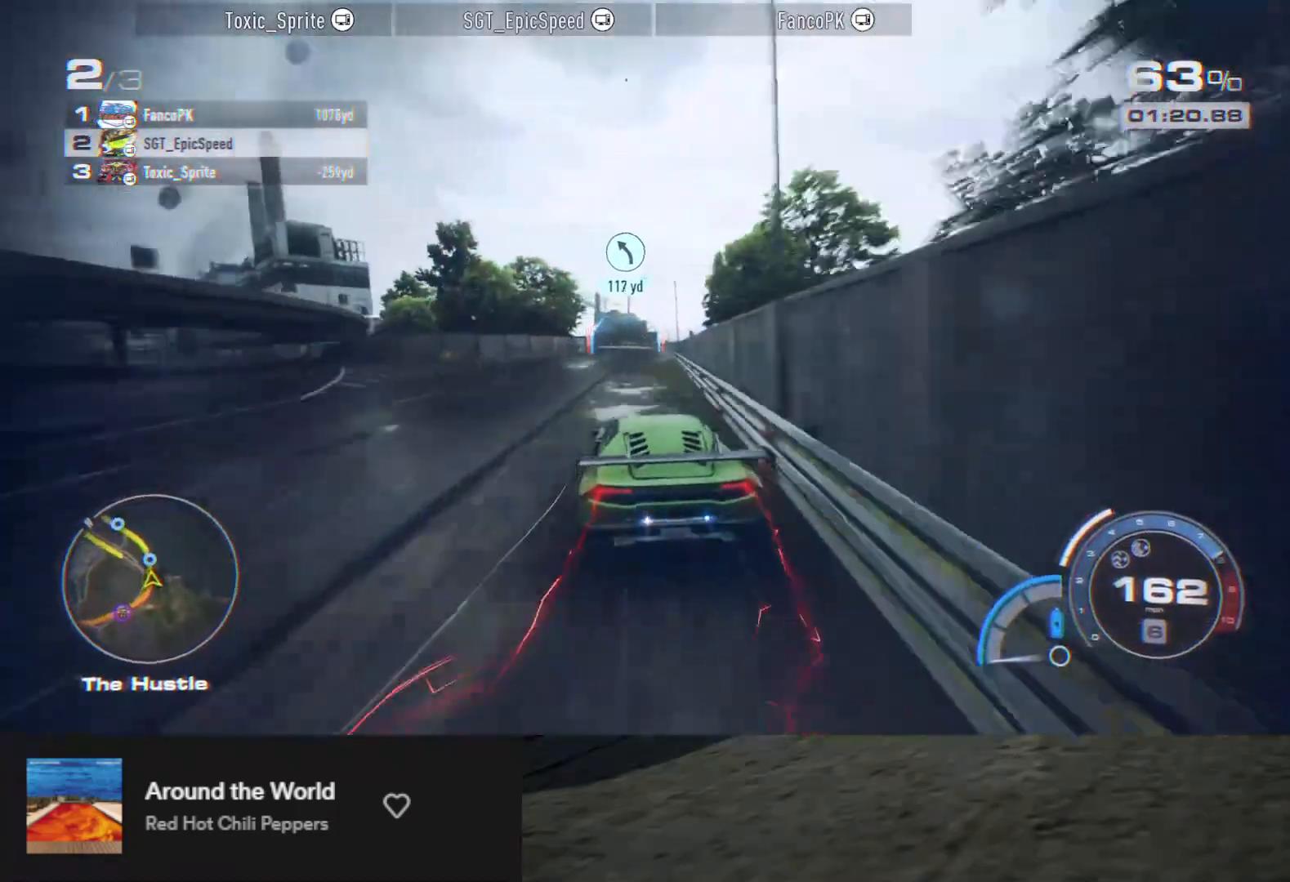
{"buttons": ["A", "R2"], "left_stick": "left", "right_stick": "center", "events": [[50, "left_stick", "center"], [400, "left_stick", "left"]]}
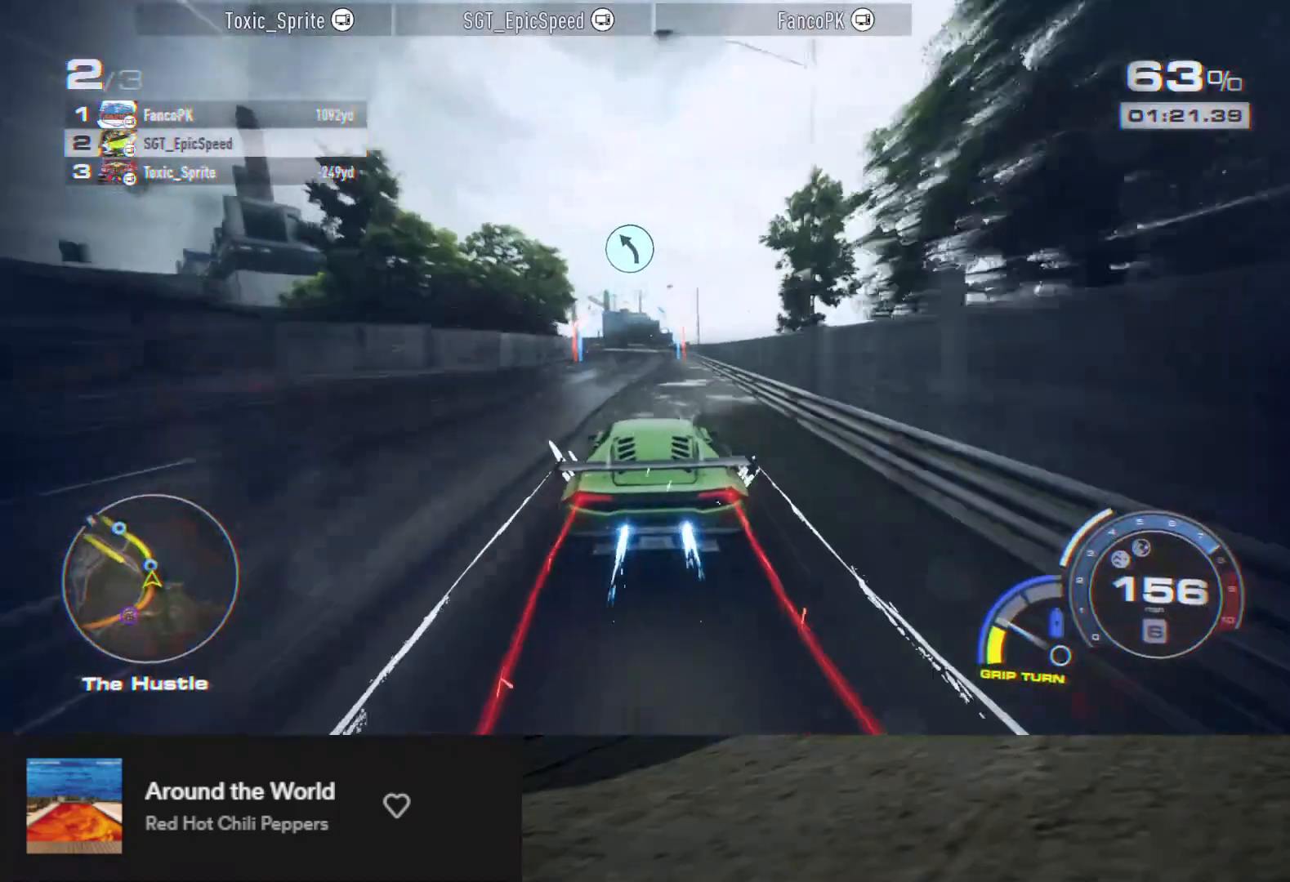
{"buttons": ["R2"], "left_stick": "left", "right_stick": "center", "events": [[33, "left_stick", "center"], [150, "left_stick", "left"], [300, "left_stick", "center"], [417, "left_stick", "left"], [450, "A", "up"]]}
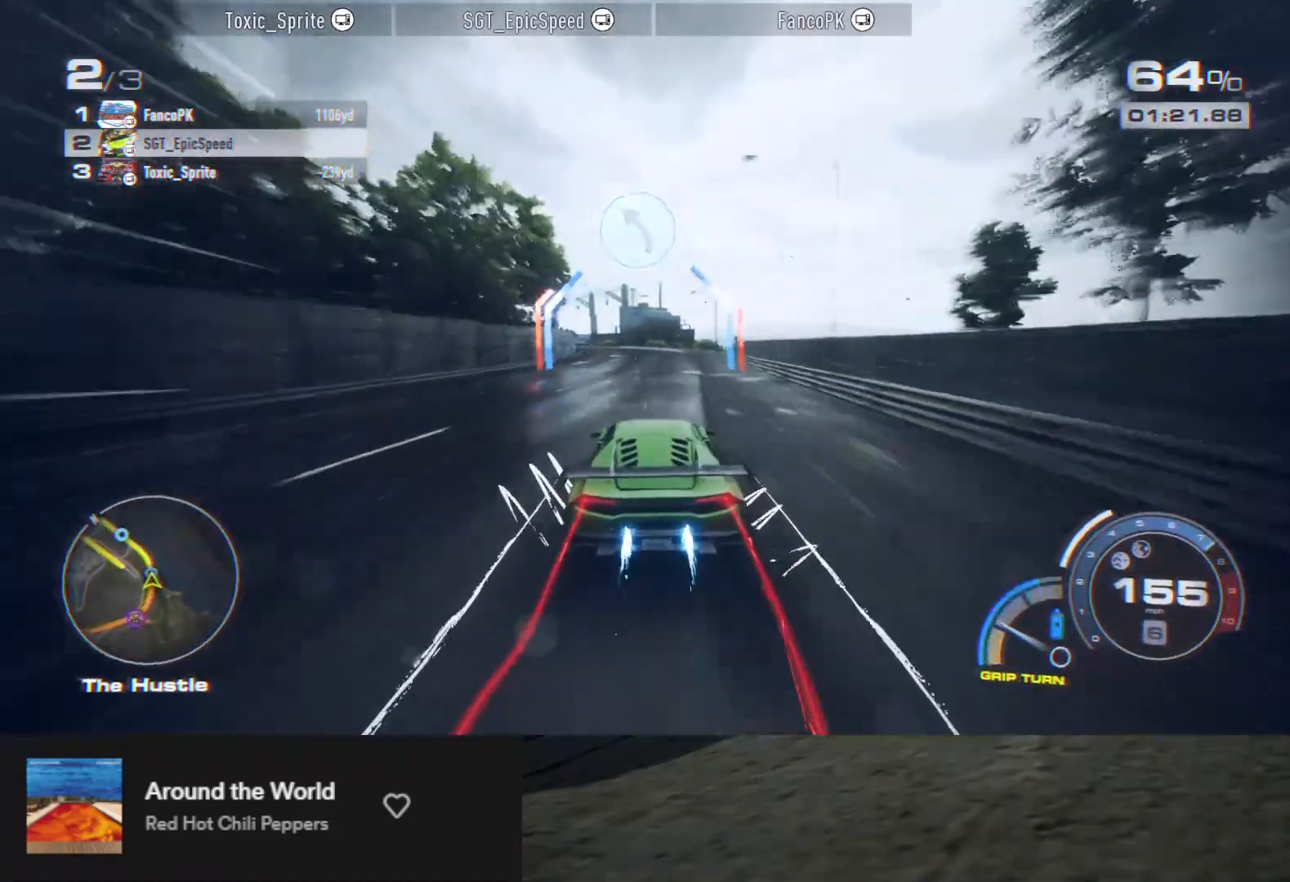
{"buttons": ["R2"], "left_stick": "down-left", "right_stick": "center", "events": [[50, "left_stick", "center"], [417, "left_stick", "down-left"]]}
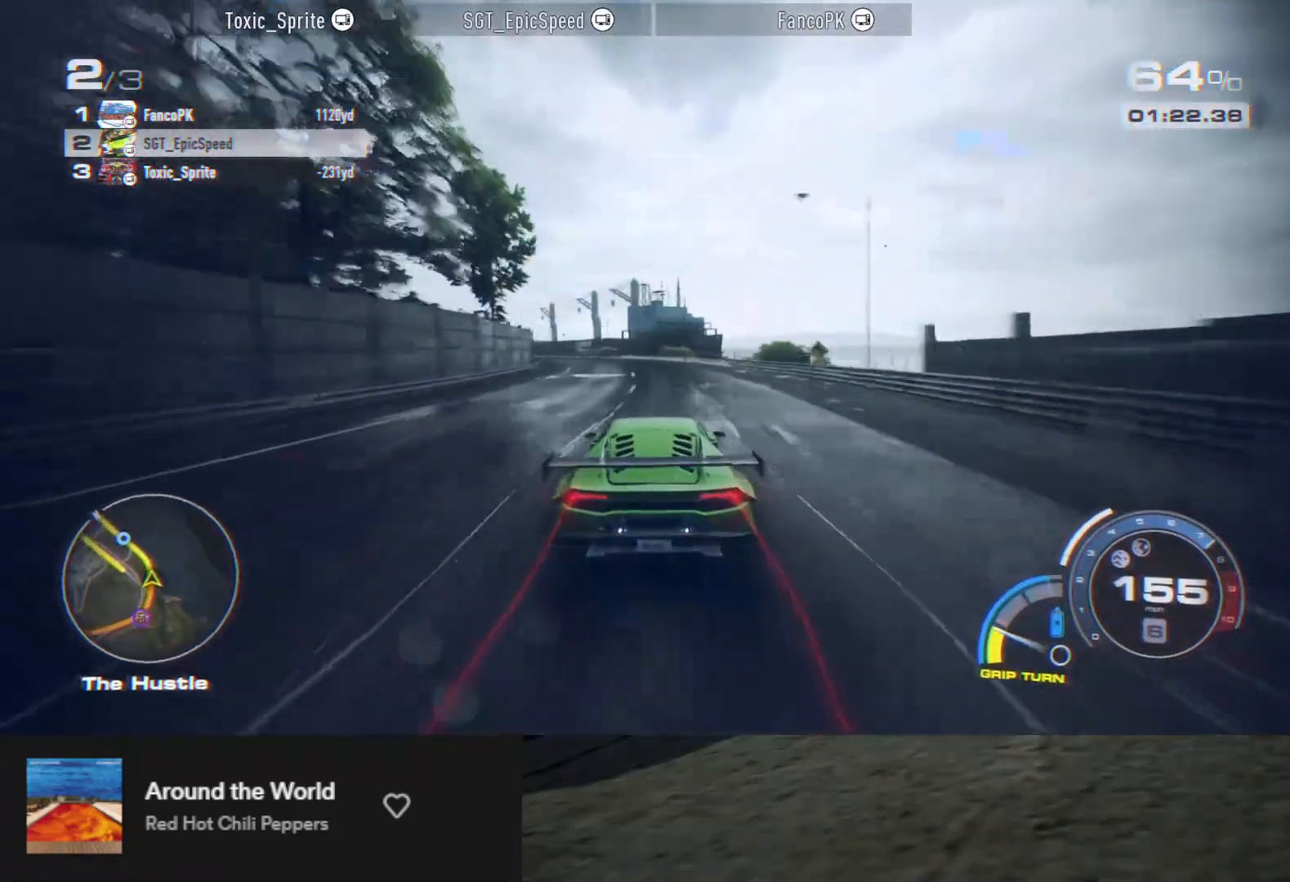
{"buttons": ["R2"], "left_stick": "down-left", "right_stick": "center", "events": [[100, "L2", "down"], [183, "L2", "up"]]}
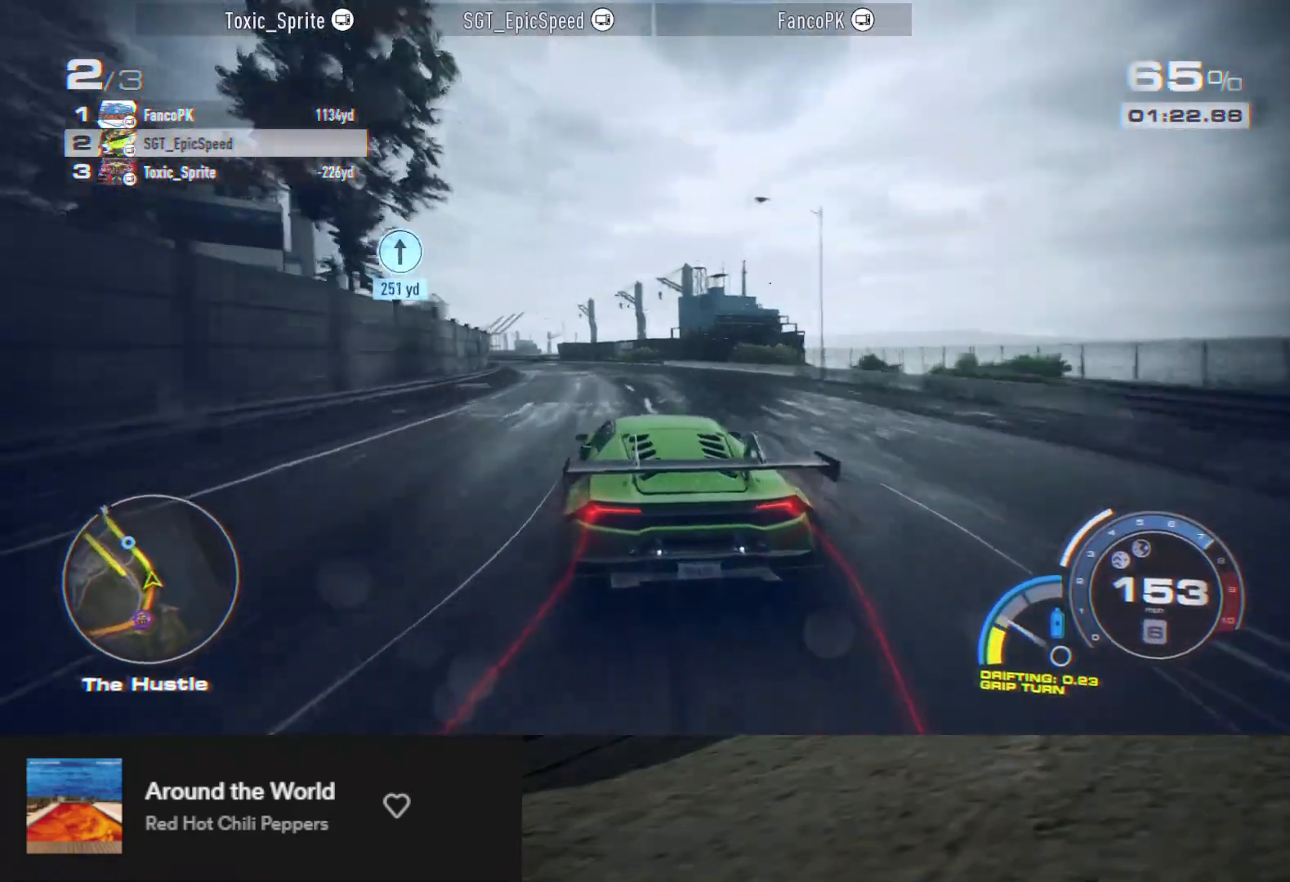
{"buttons": ["R2"], "left_stick": "down-left", "right_stick": "center", "events": []}
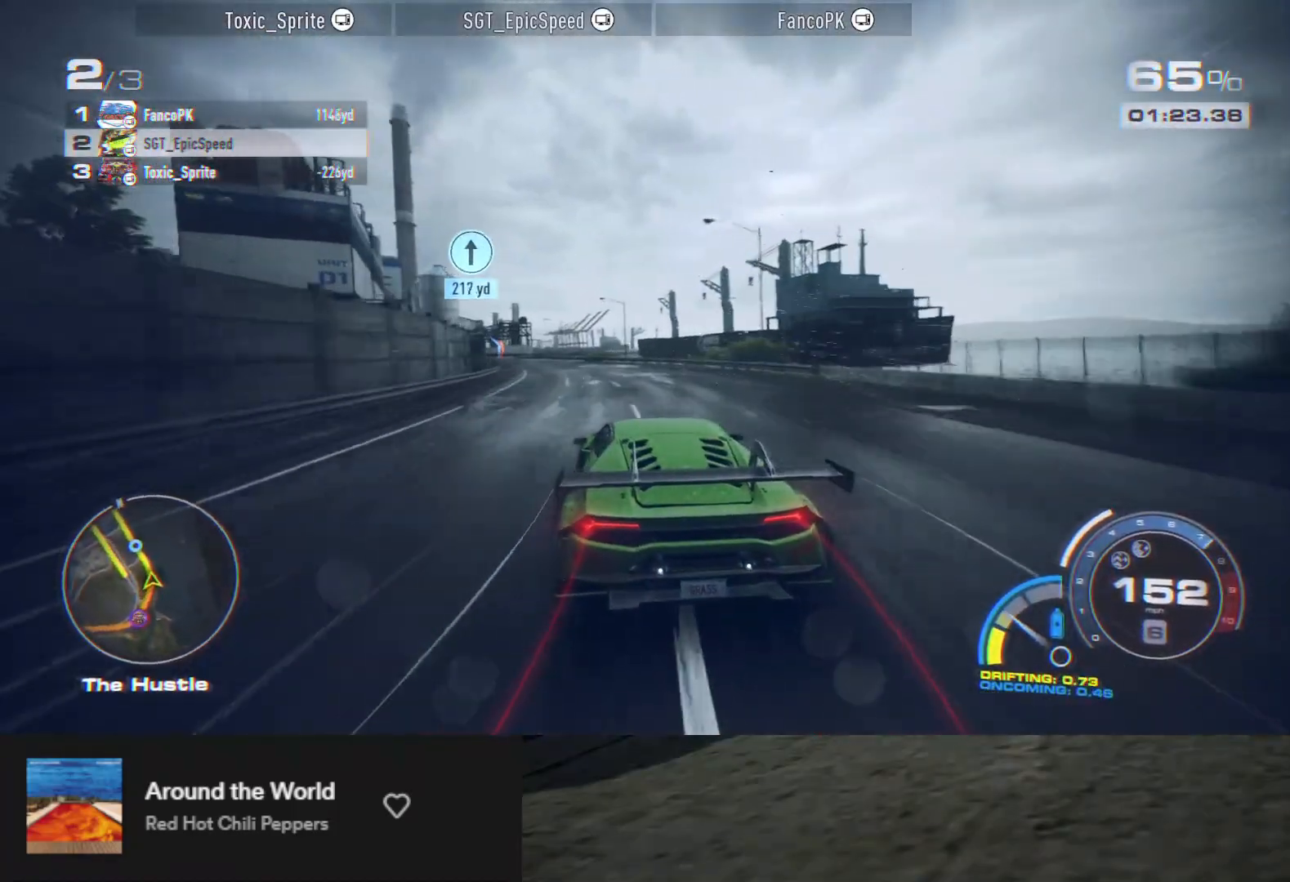
{"buttons": ["R2"], "left_stick": "down-left", "right_stick": "center", "events": [[250, "left_stick", "down"], [350, "left_stick", "down-left"]]}
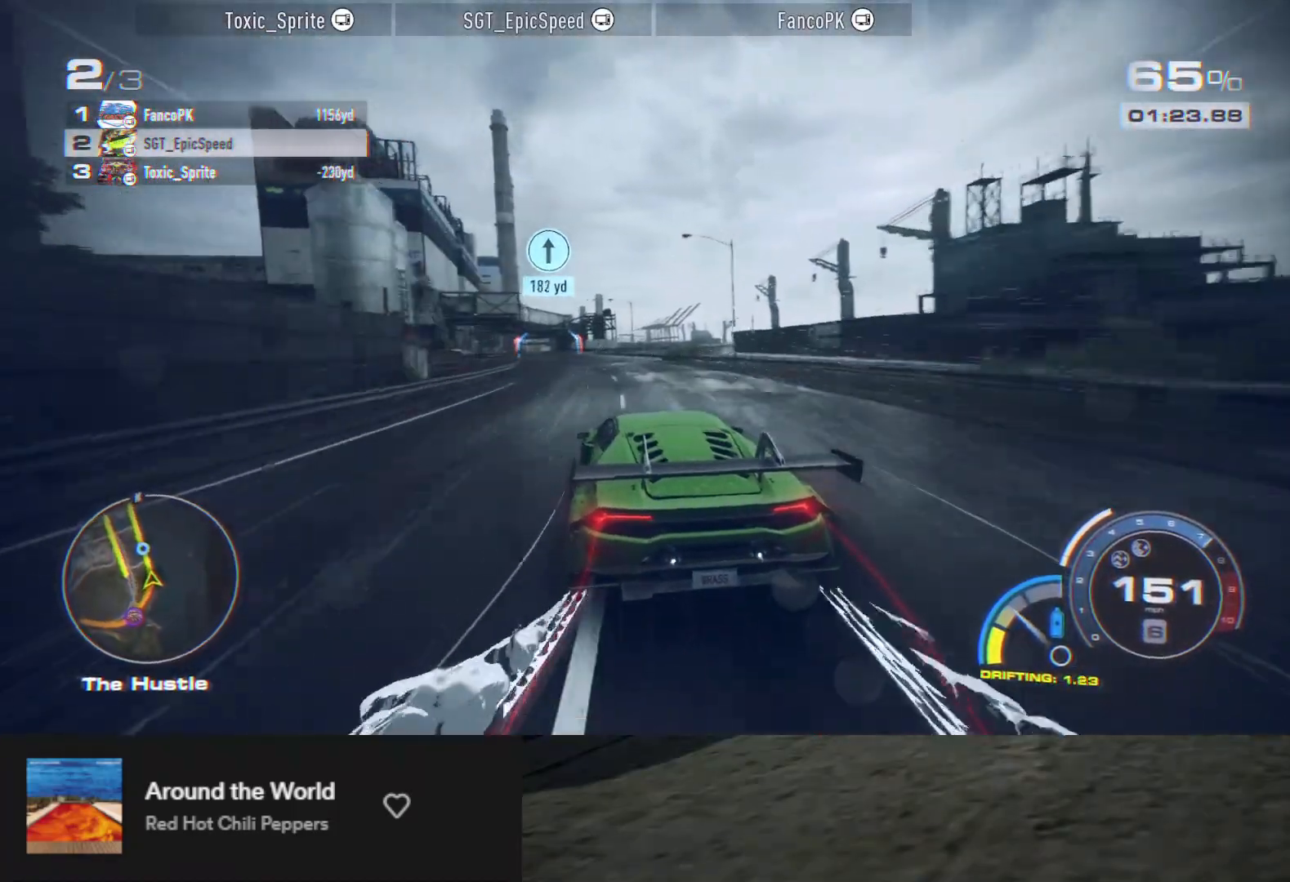
{"buttons": ["R2"], "left_stick": "down-left", "right_stick": "center", "events": []}
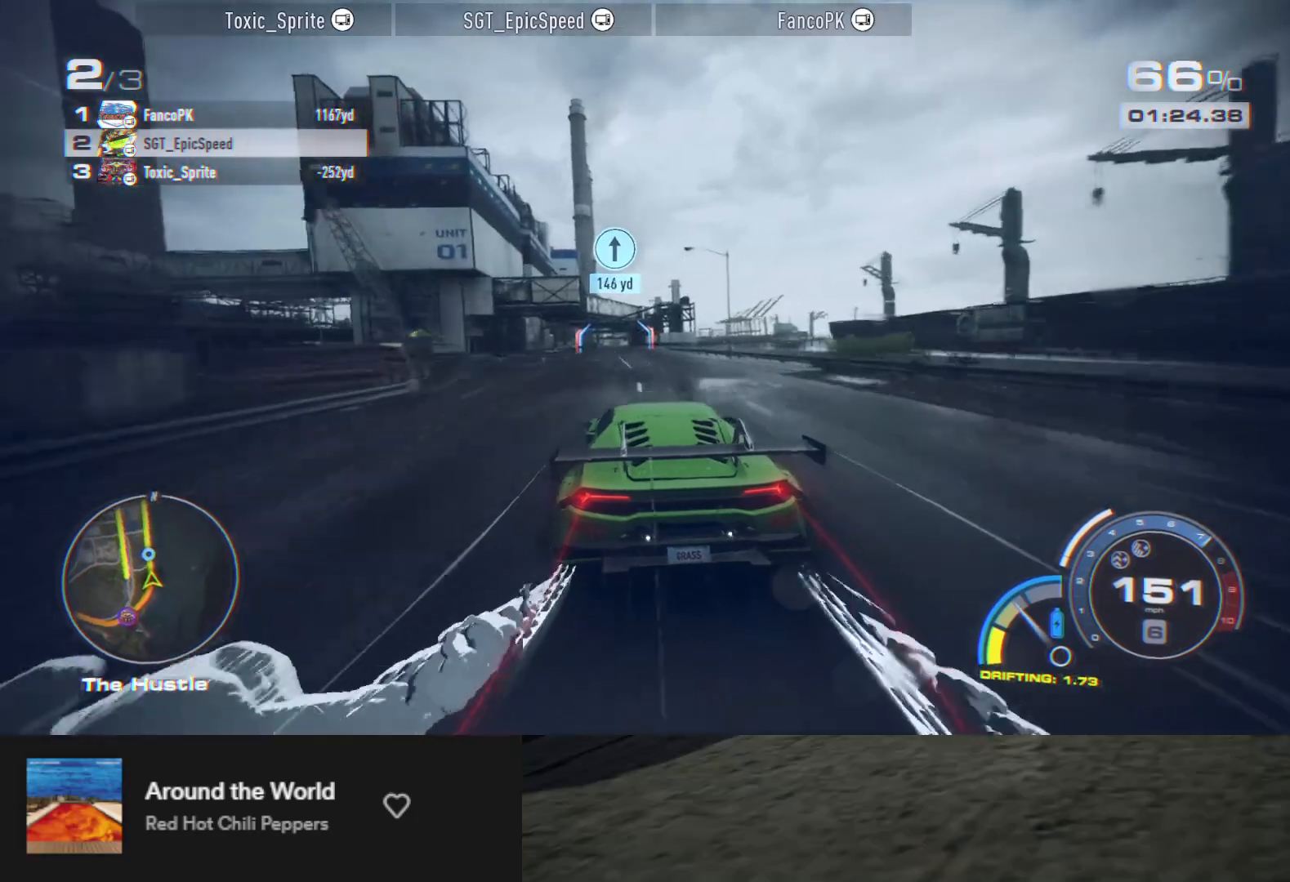
{"buttons": ["R2"], "left_stick": "down", "right_stick": "center", "events": [[400, "left_stick", "down"]]}
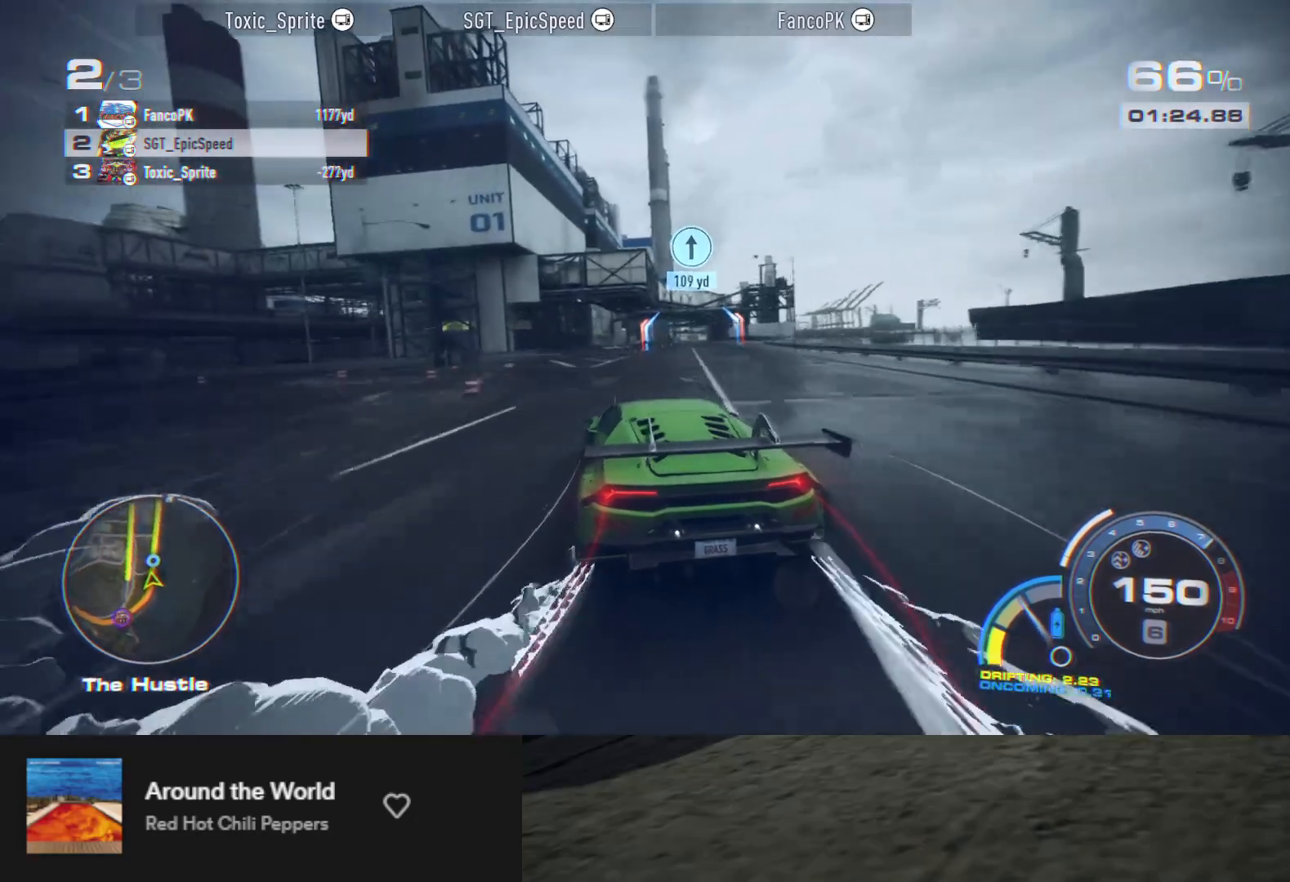
{"buttons": ["R2"], "left_stick": "right", "right_stick": "center", "events": [[50, "left_stick", "right"]]}